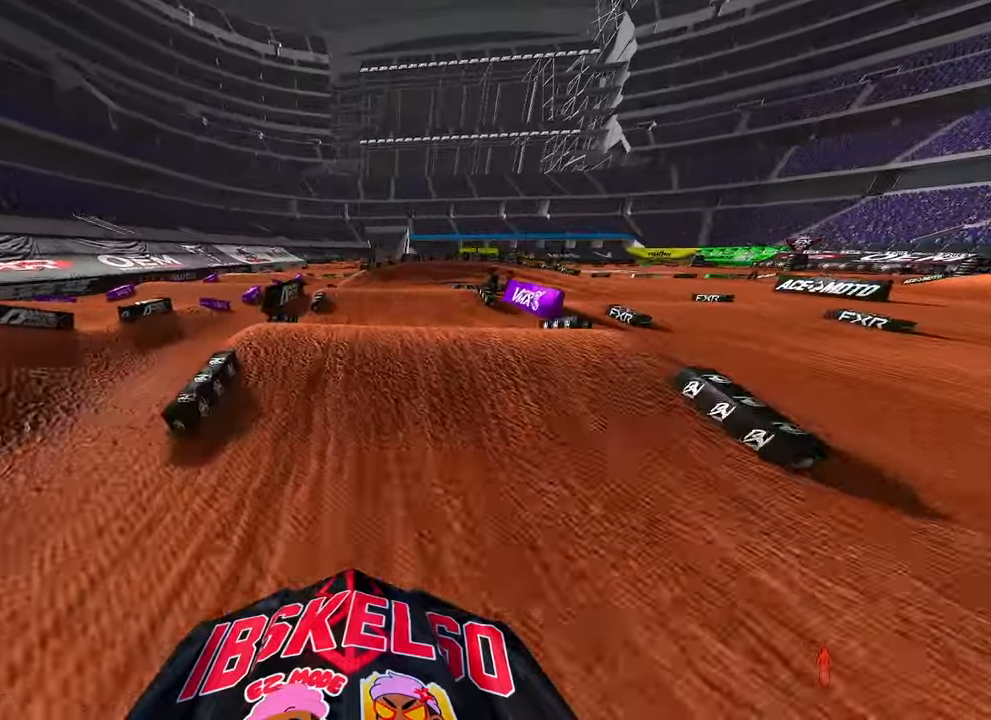
Gameplay with a controller (PlayStation layout); each line is a JSON object with the inputs held at the frame after it (dt_ms = milliseconds from this image to that frame). "button_events" lists button changes between this image and that frame as [ms after this image, input, new state], when the widget could be followed in between (sticks are given only as held states).
{"dt_ms": 500, "buttons": [], "left_stick": "center", "right_stick": "up", "button_events": [[350, "R3", "down"], [467, "R3", "up"]]}
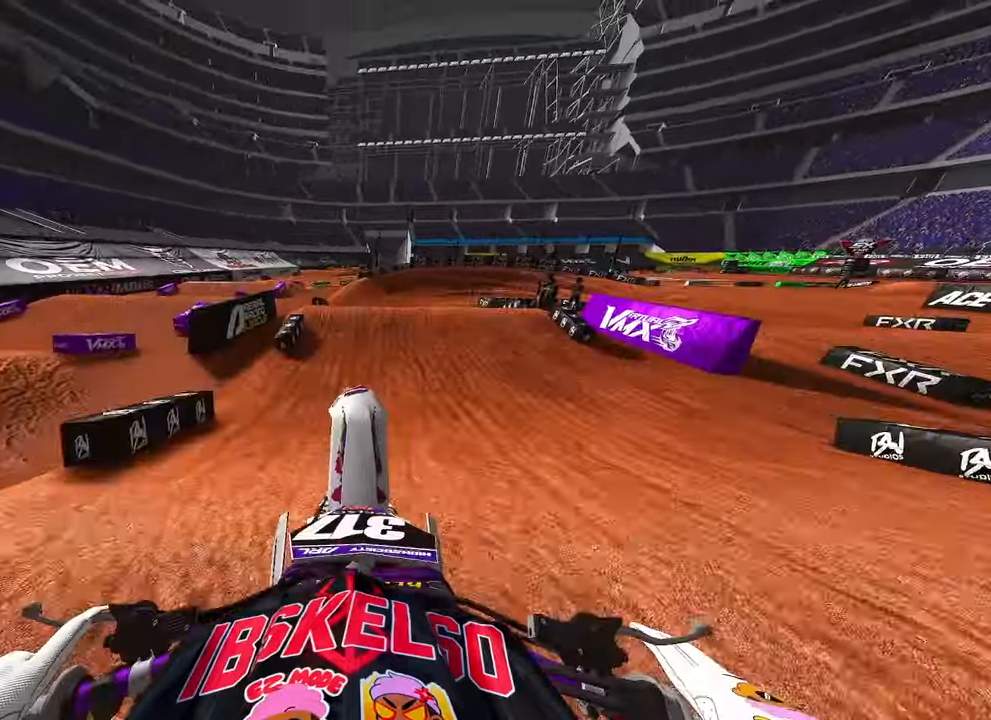
{"dt_ms": 500, "buttons": [], "left_stick": "up-right", "right_stick": "up", "button_events": [[184, "L2", "down"], [300, "R3", "down"], [334, "L2", "up"], [434, "R3", "up"]]}
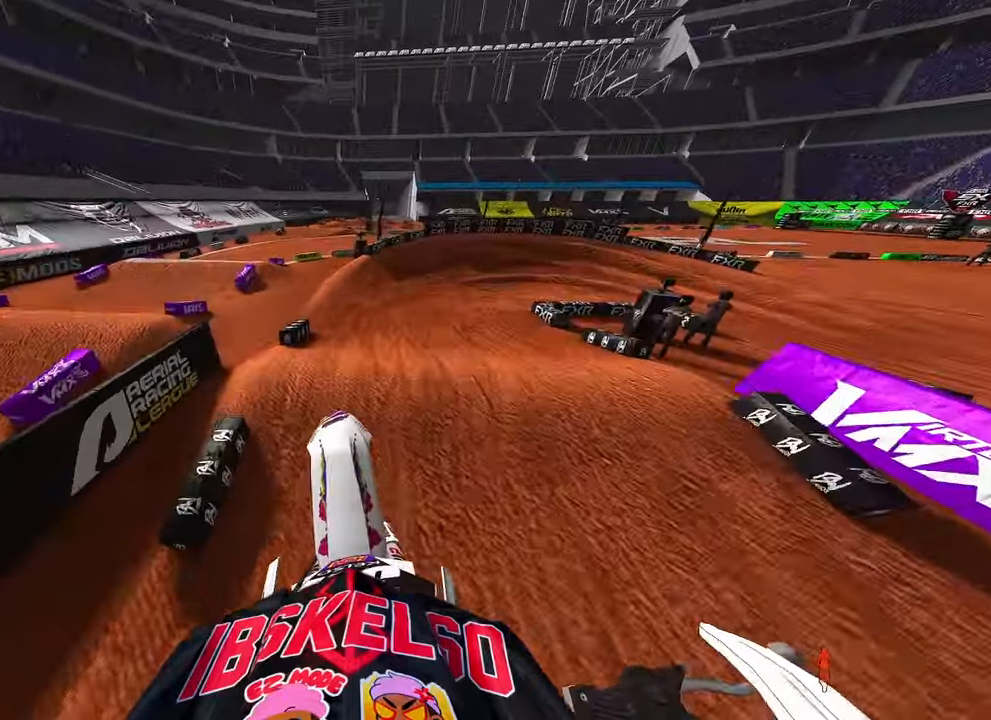
{"dt_ms": 500, "buttons": ["R2"], "left_stick": "up-right", "right_stick": "up-left", "button_events": [[84, "R2", "down"]]}
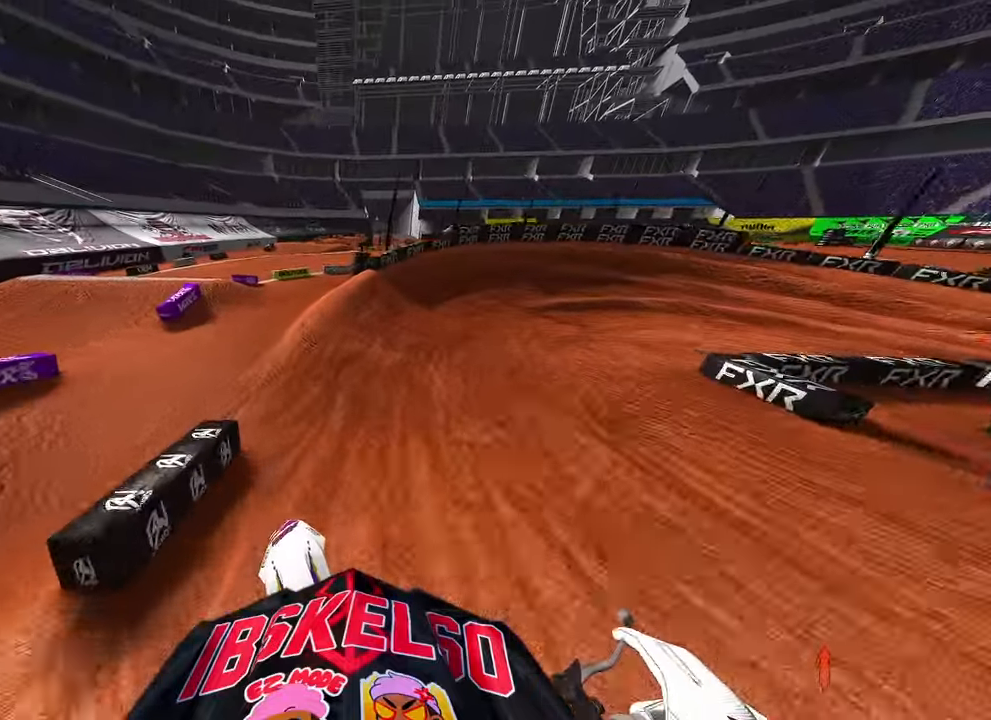
{"dt_ms": 500, "buttons": ["R2"], "left_stick": "up-right", "right_stick": "up-left", "button_events": [[250, "R3", "down"], [367, "R3", "up"]]}
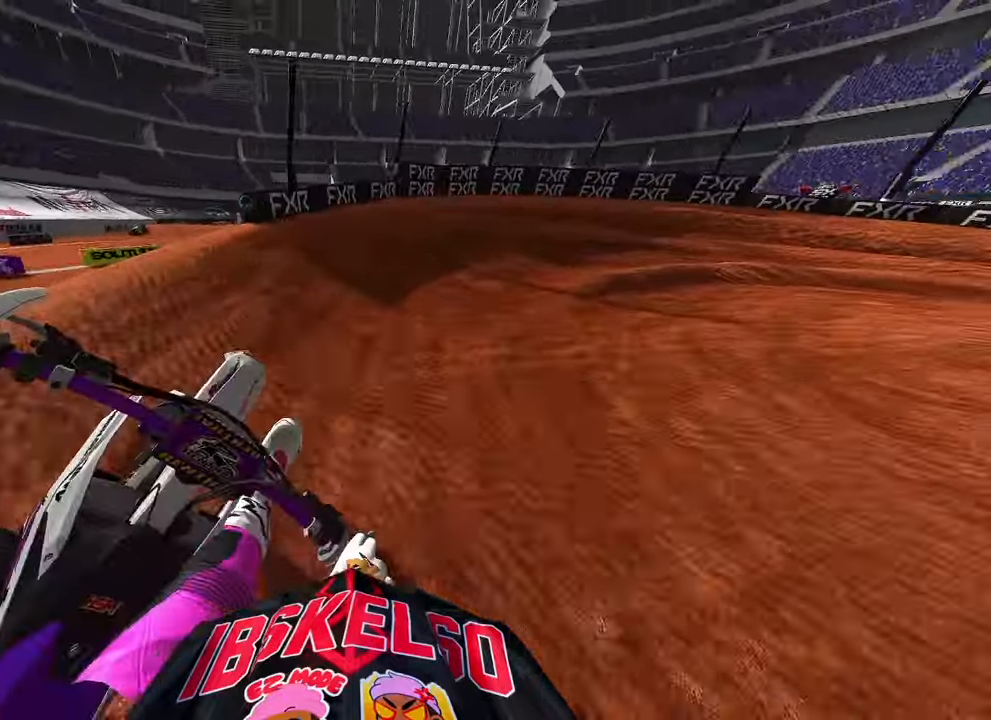
{"dt_ms": 1000, "buttons": ["R2"], "left_stick": "up-right", "right_stick": "left"}
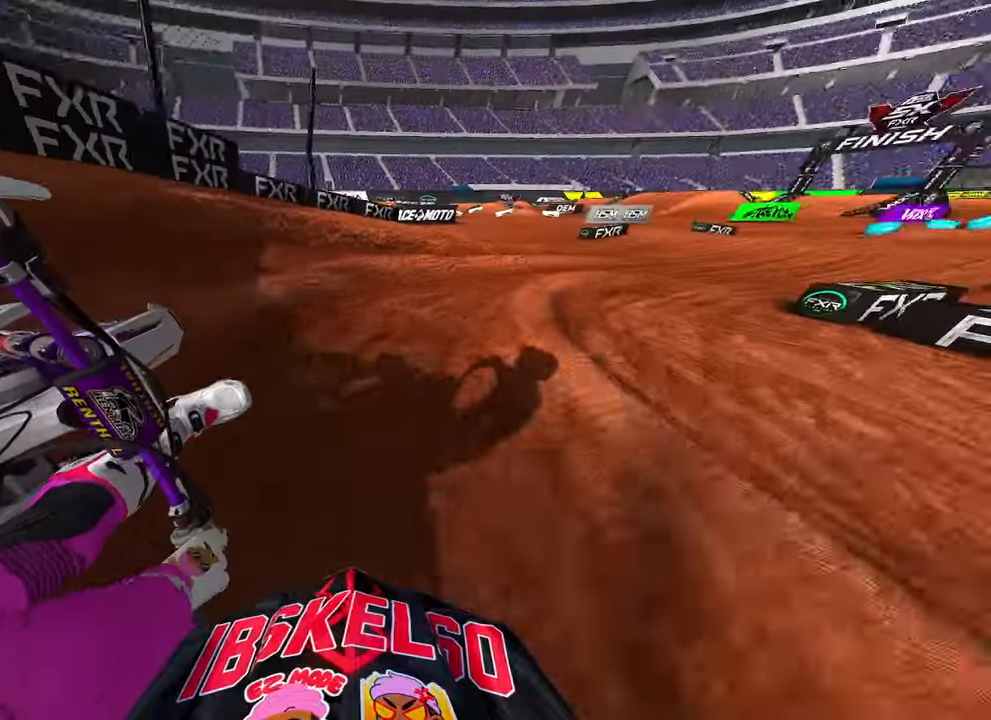
{"dt_ms": 500, "buttons": ["R2"], "left_stick": "up-right", "right_stick": "left"}
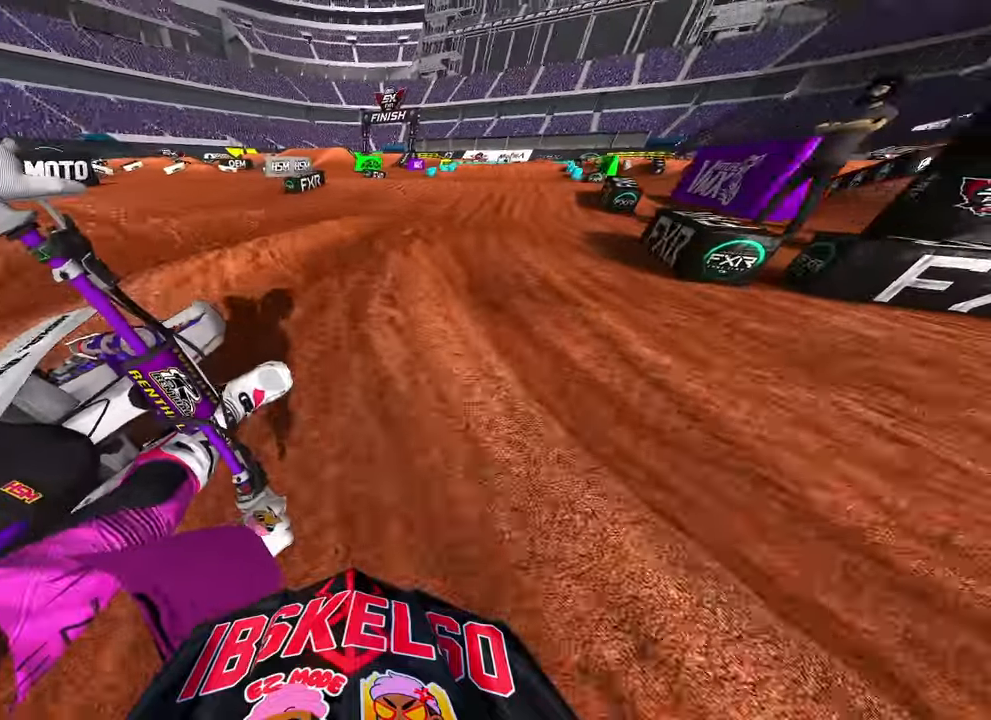
{"dt_ms": 500, "buttons": ["R2"], "left_stick": "up", "right_stick": "up", "button_events": [[217, "R3", "down"], [300, "R3", "up"]]}
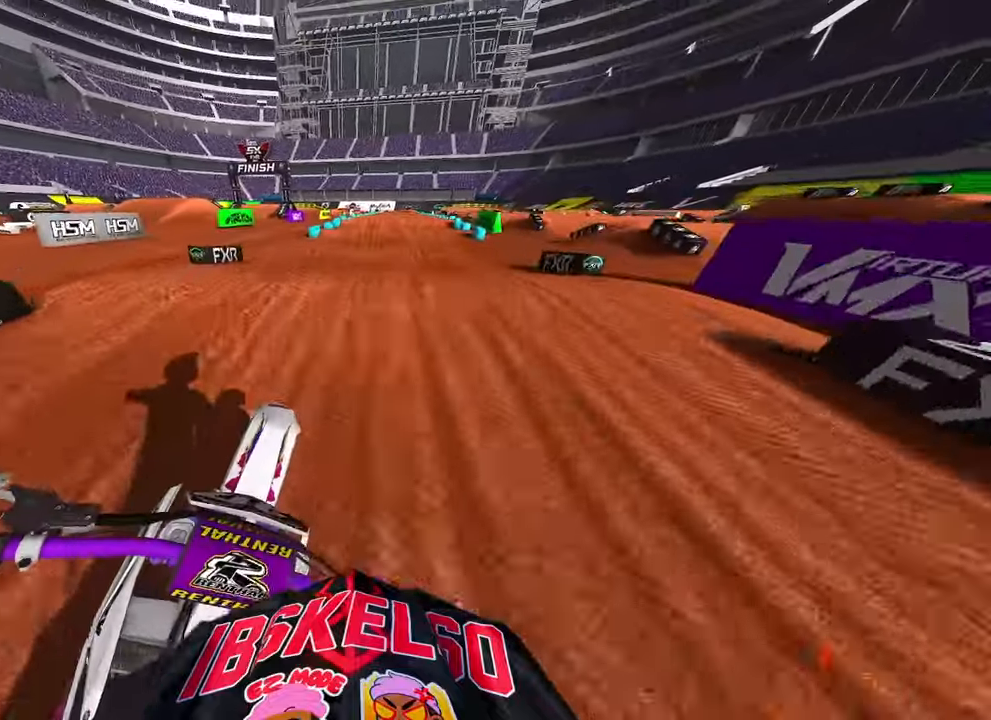
{"dt_ms": 500, "buttons": ["R2"], "left_stick": "center", "right_stick": "center", "button_events": [[34, "R3", "down"], [100, "R2", "up"], [134, "R3", "up"], [234, "R2", "down"], [284, "R3", "down"], [434, "R3", "up"]]}
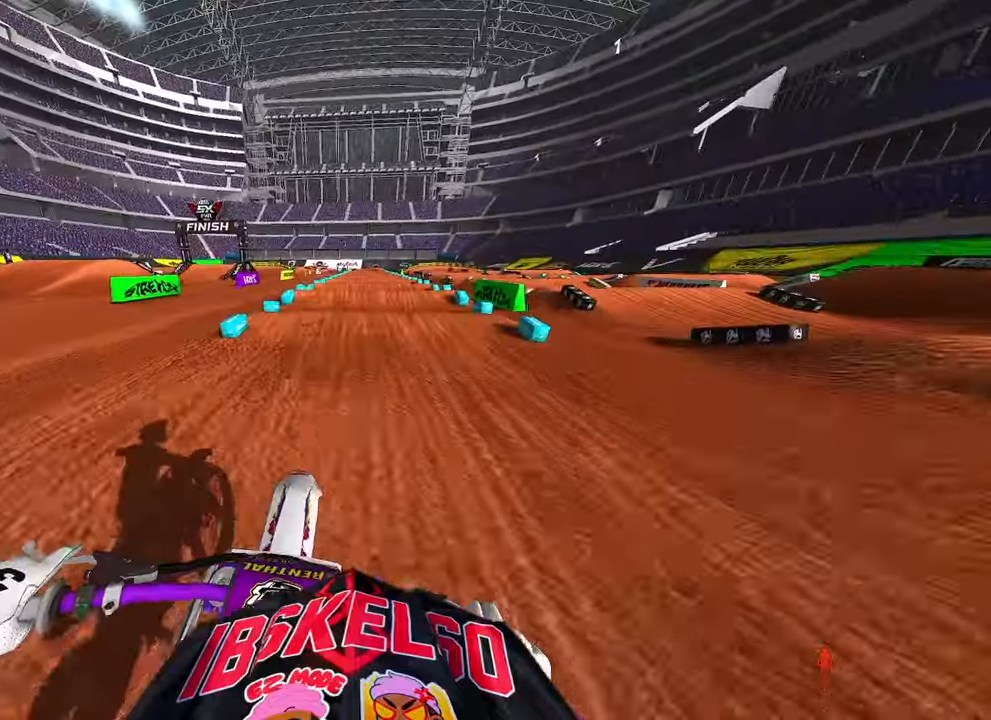
{"dt_ms": 500, "buttons": ["R2"], "left_stick": "center", "right_stick": "down", "button_events": []}
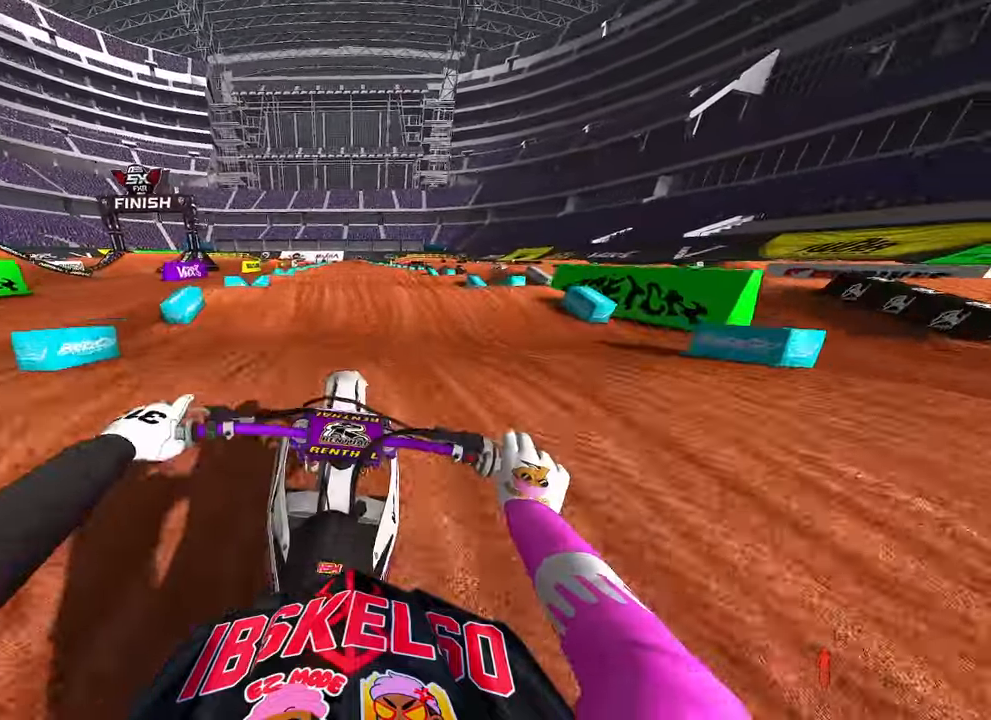
{"dt_ms": 500, "buttons": ["R2"], "left_stick": "center", "right_stick": "down", "button_events": []}
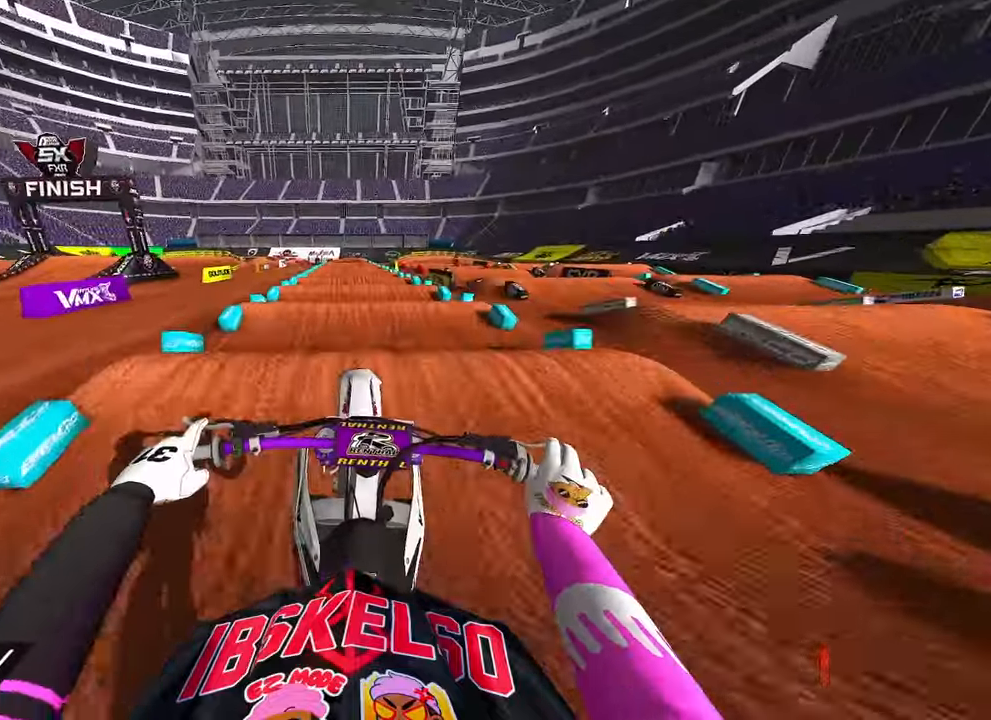
{"dt_ms": 500, "buttons": ["R2"], "left_stick": "center", "right_stick": "down-left", "button_events": []}